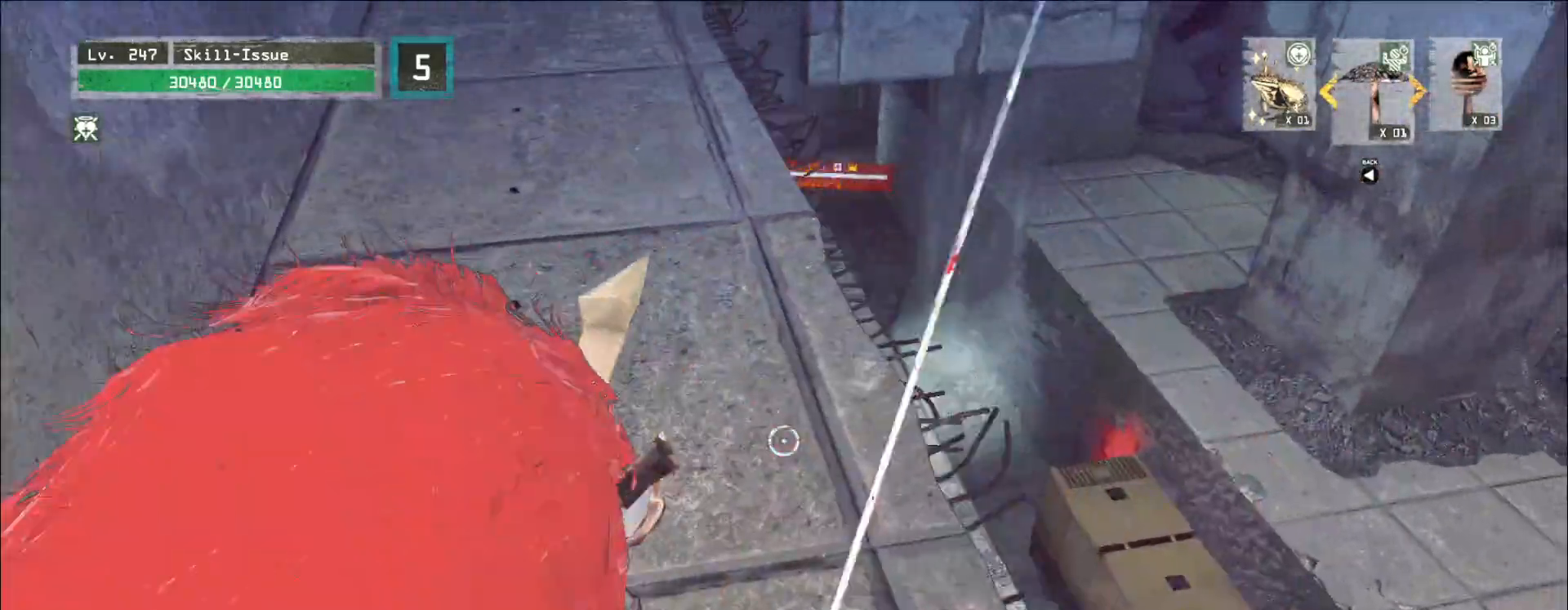
Gameplay with keyboard and mouse; each line is a JSON object with the keys and mouse buttons held at the frame after it. "events" lists presses ("down") and releases ("up") of "1", "2", "3", "4", "5", "a", "alt", "b", "c", "ctrl", "d", "e", "f", "g", "q", "r", "s", "shift", "space", "t", "tab", "v", "w", "x", "z", "mouse_left", "mouse_wheel", "mouse_right", "mouse_mb4" and "mouse_mb5" between this image and that frame as [ms after this image, input, new state], when the widget could be followed in between. "mouse_left", "mouse_wheel", "mouse_right", "mouse_mb4", "mouse_mb5" = the "left", "wheel", "right", "mb4", "mb5" buttons of the "mouse" list. No other keys are recorded. "wheel" means that the mouse wheel is clicked or scrolled. Not read: mouse_move.
{"keys": ["d"], "mouse": ["left", "right"], "events": []}
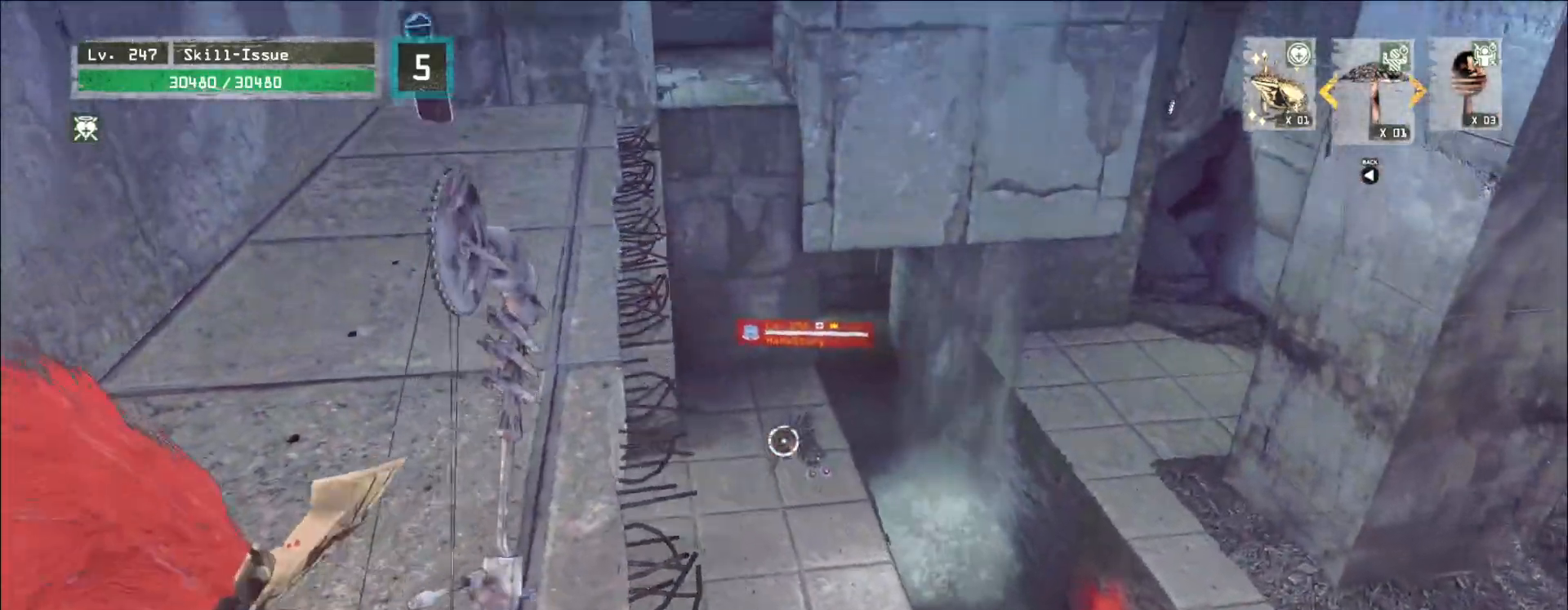
{"keys": [], "mouse": ["left", "right"], "events": [[183, "d", "up"]]}
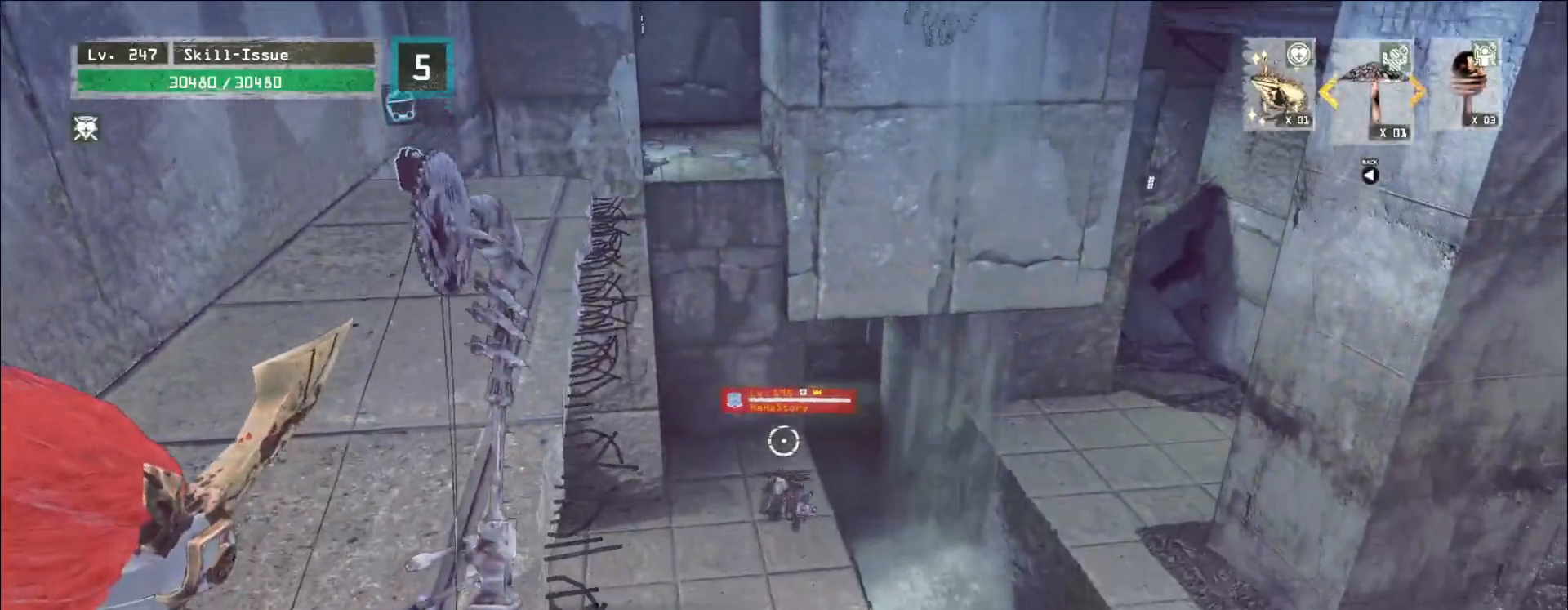
{"keys": ["a"], "mouse": ["left"], "events": [[233, "a", "down"], [233, "mouse_right", "up"]]}
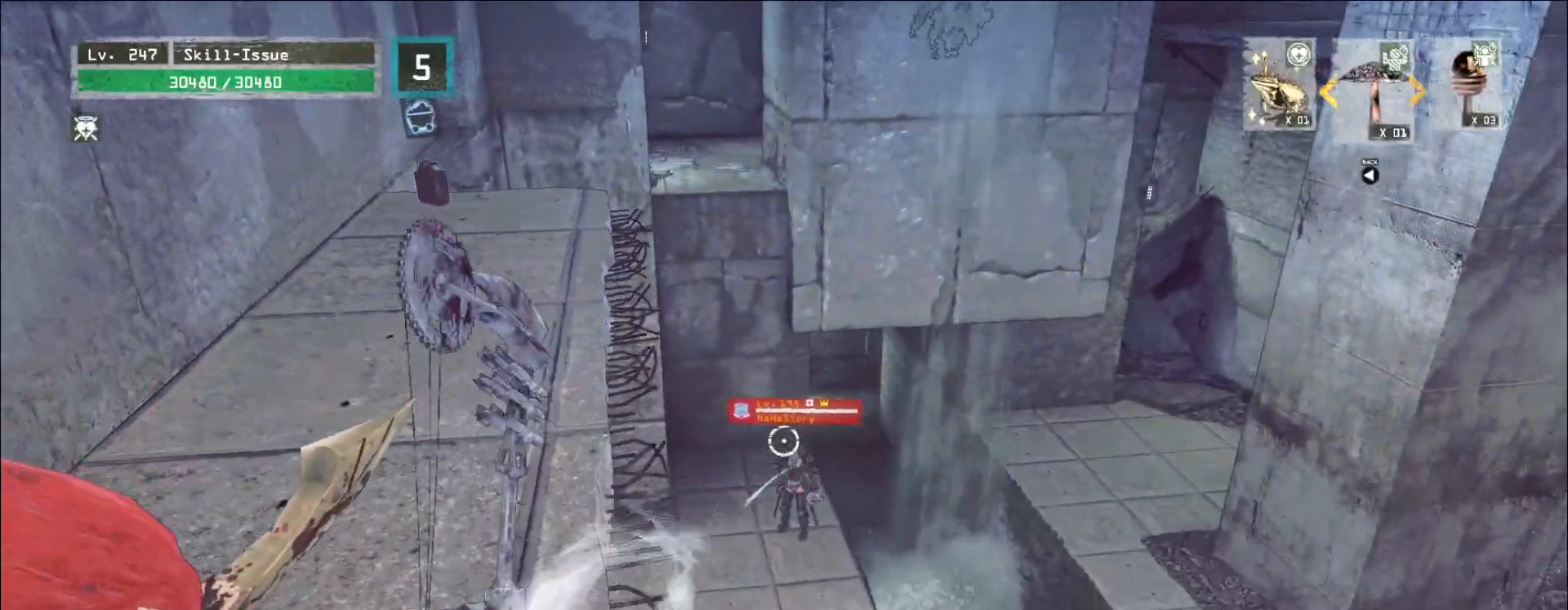
{"keys": ["a"], "mouse": ["left"], "events": []}
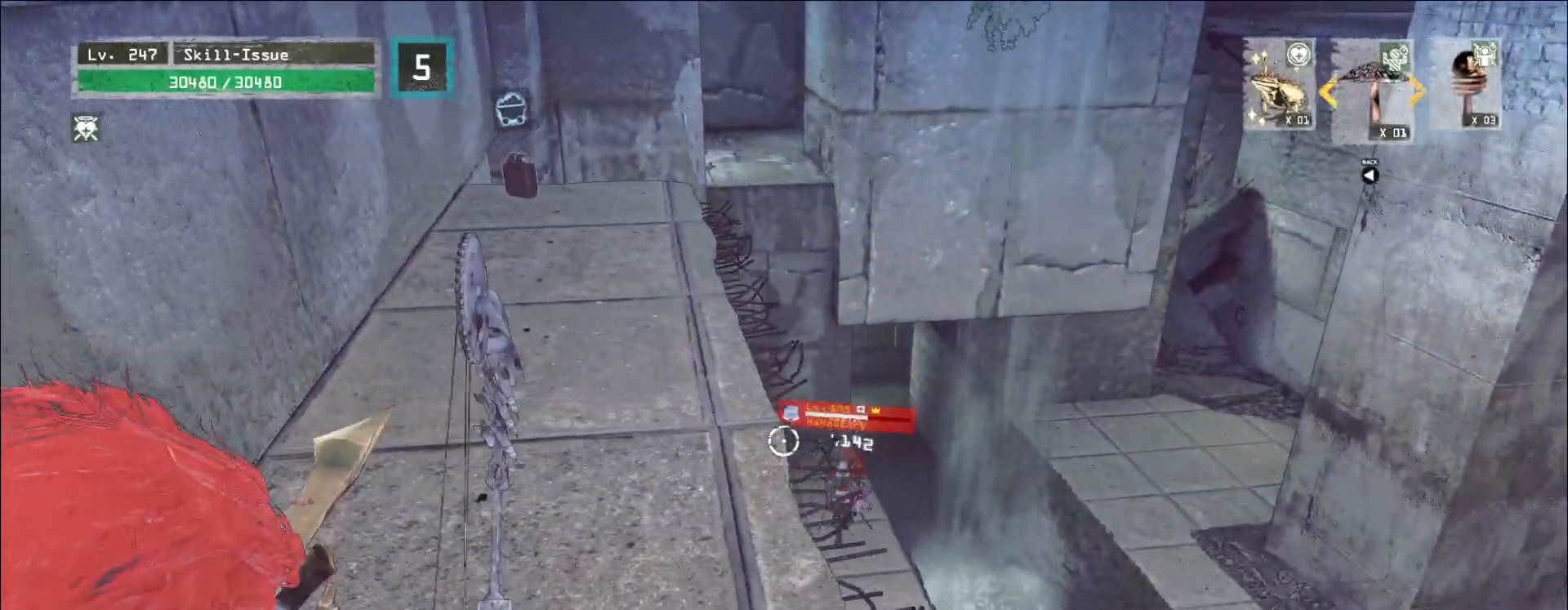
{"keys": ["a", "ctrl", "w"], "mouse": [], "events": [[100, "w", "down"], [133, "a", "up"], [133, "mouse_left", "up"], [383, "a", "down"], [483, "ctrl", "down"]]}
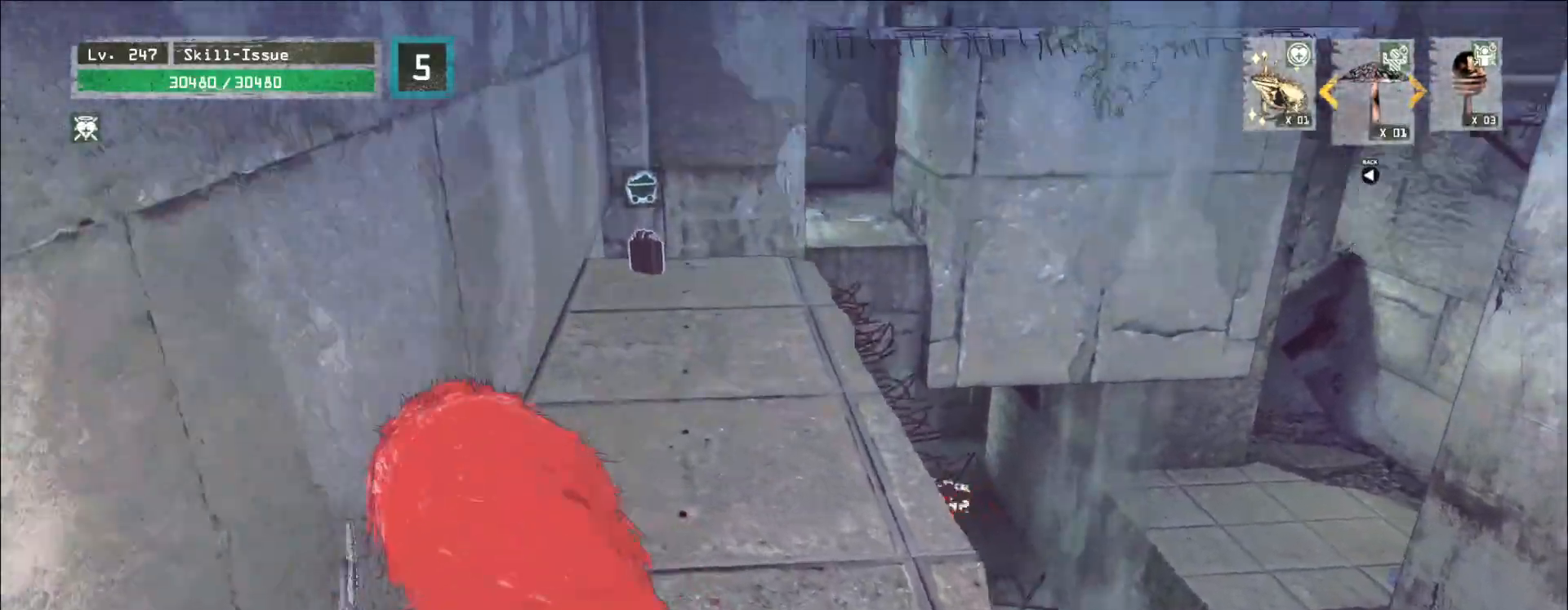
{"keys": ["a", "w"], "mouse": [], "events": [[83, "ctrl", "up"], [133, "shift", "down"], [167, "alt", "down"], [217, "a", "up"], [233, "shift", "up"], [250, "alt", "up"], [300, "1", "down"], [367, "1", "up"], [467, "a", "down"]]}
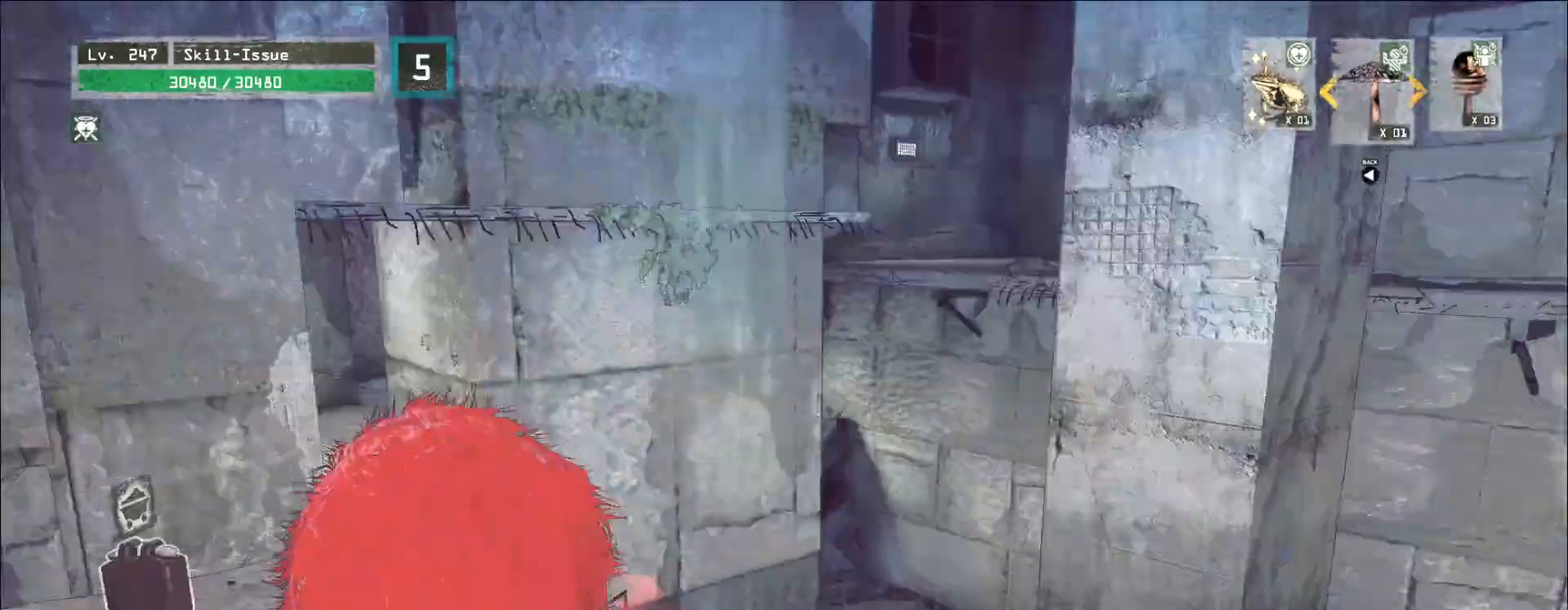
{"keys": ["a", "w"], "mouse": ["left"]}
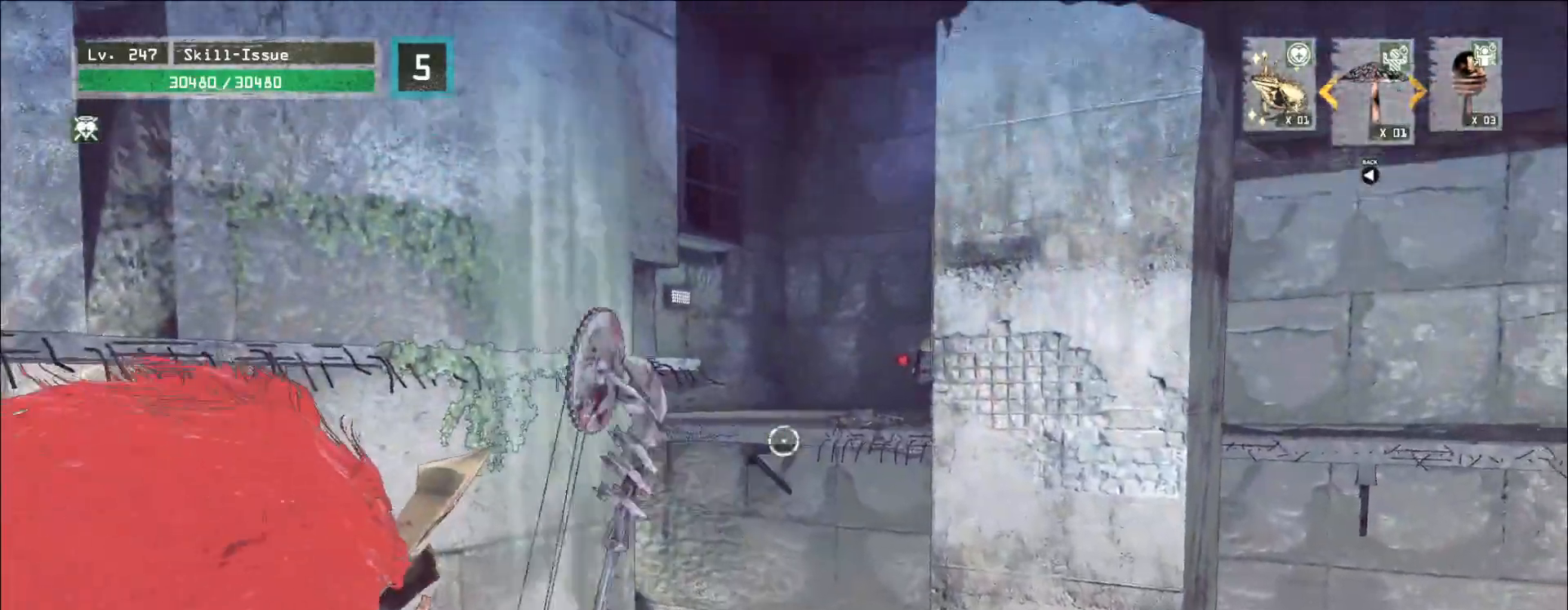
{"keys": ["a"], "mouse": ["left"], "events": [[350, "w", "up"]]}
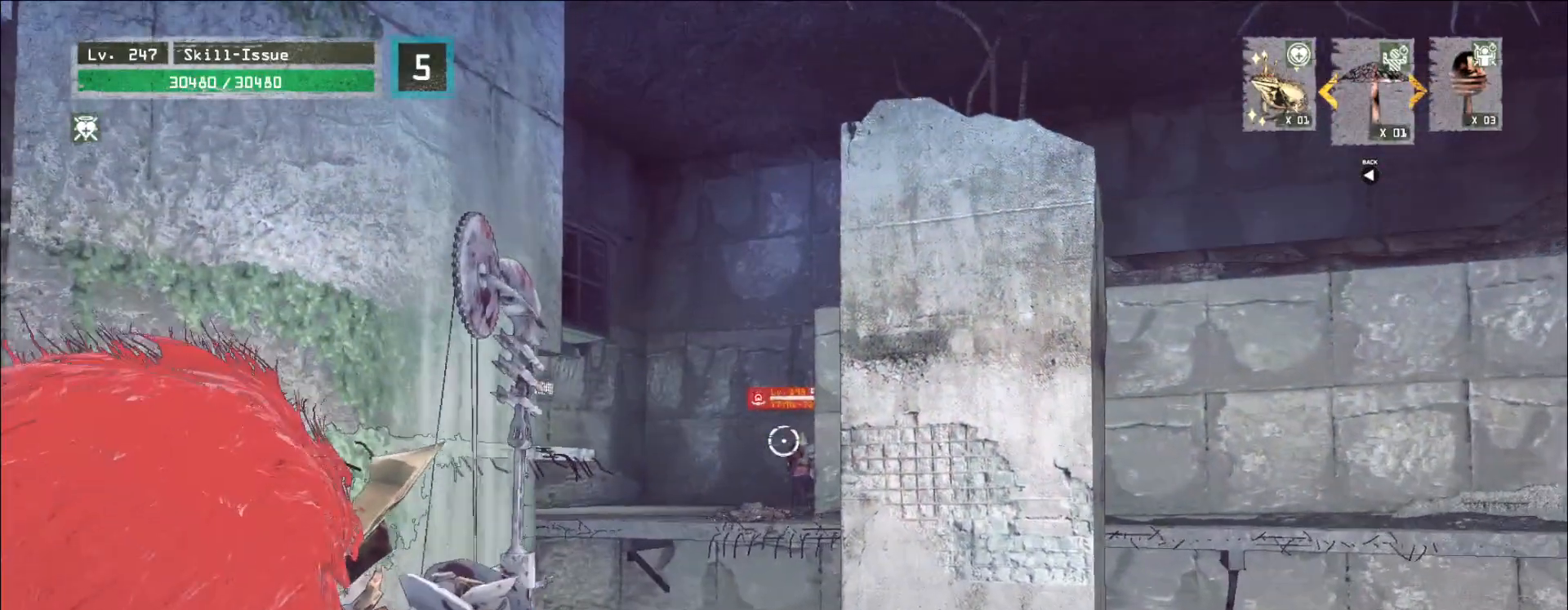
{"keys": [], "mouse": ["left", "right"], "events": [[33, "mouse_right", "down"], [67, "a", "up"]]}
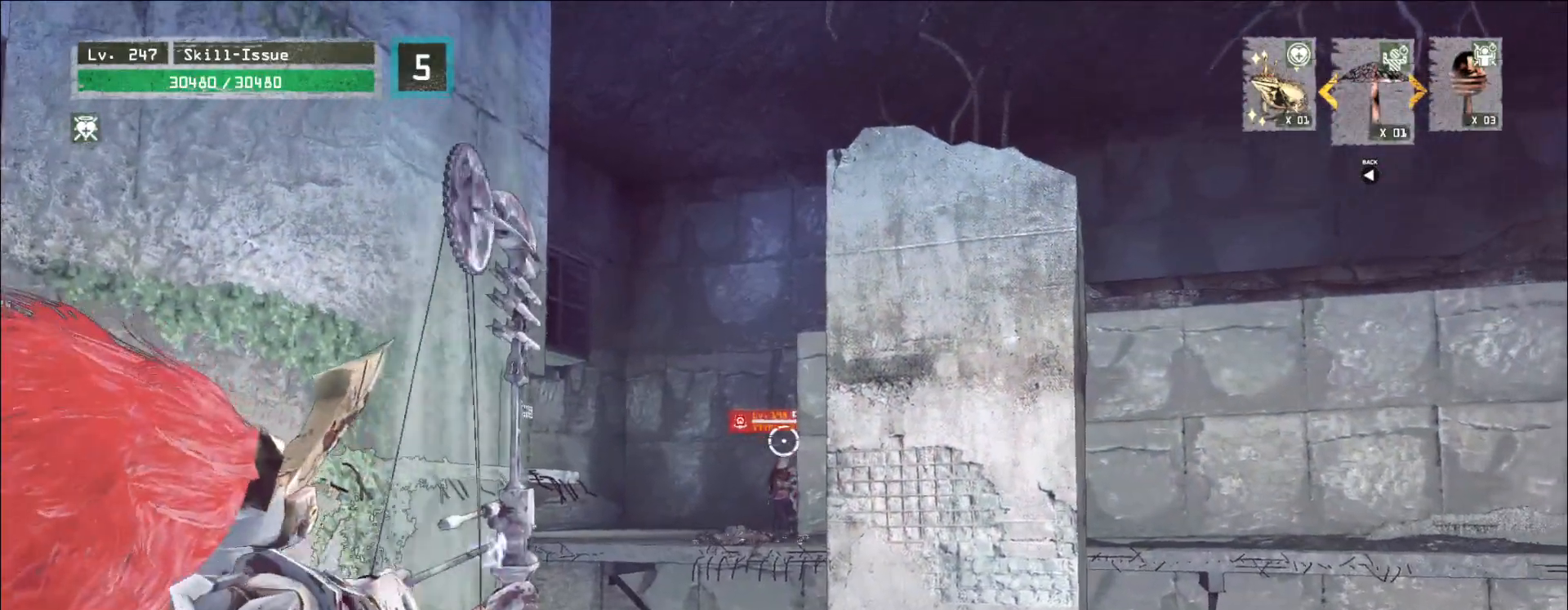
{"keys": [], "mouse": ["left", "right"], "events": []}
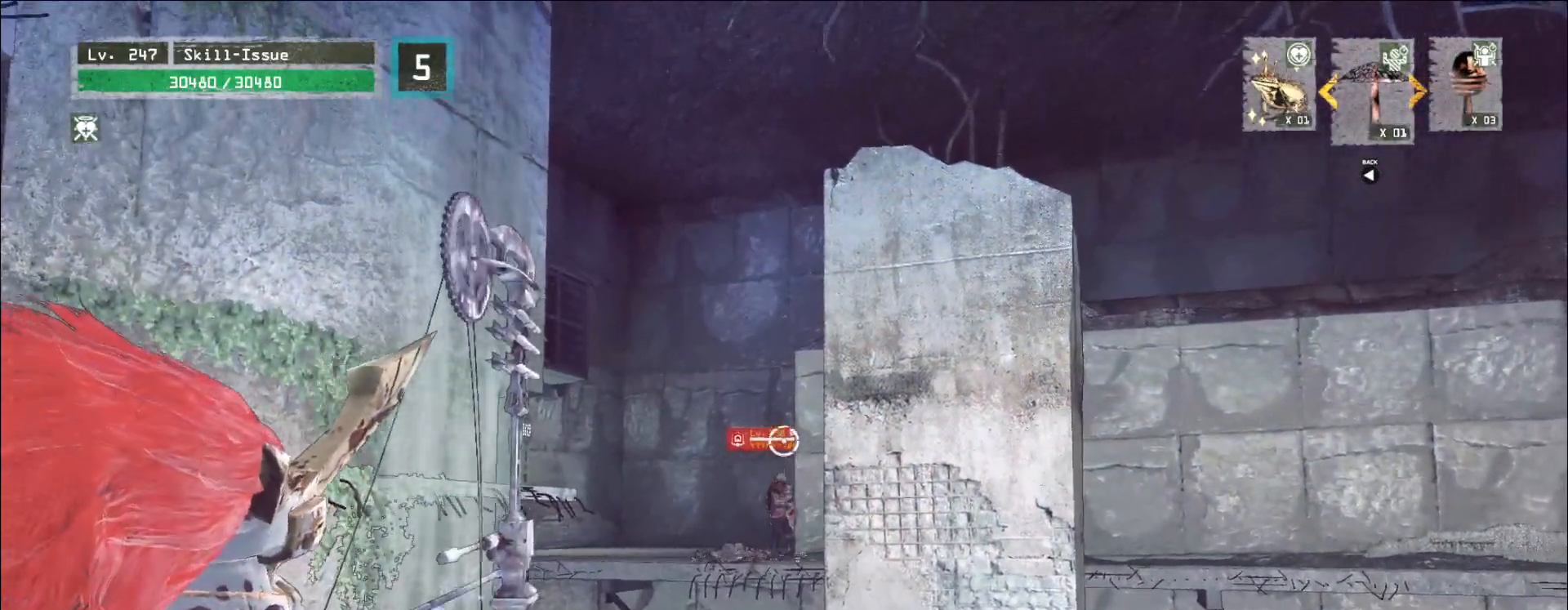
{"keys": [], "mouse": ["left", "right"], "events": []}
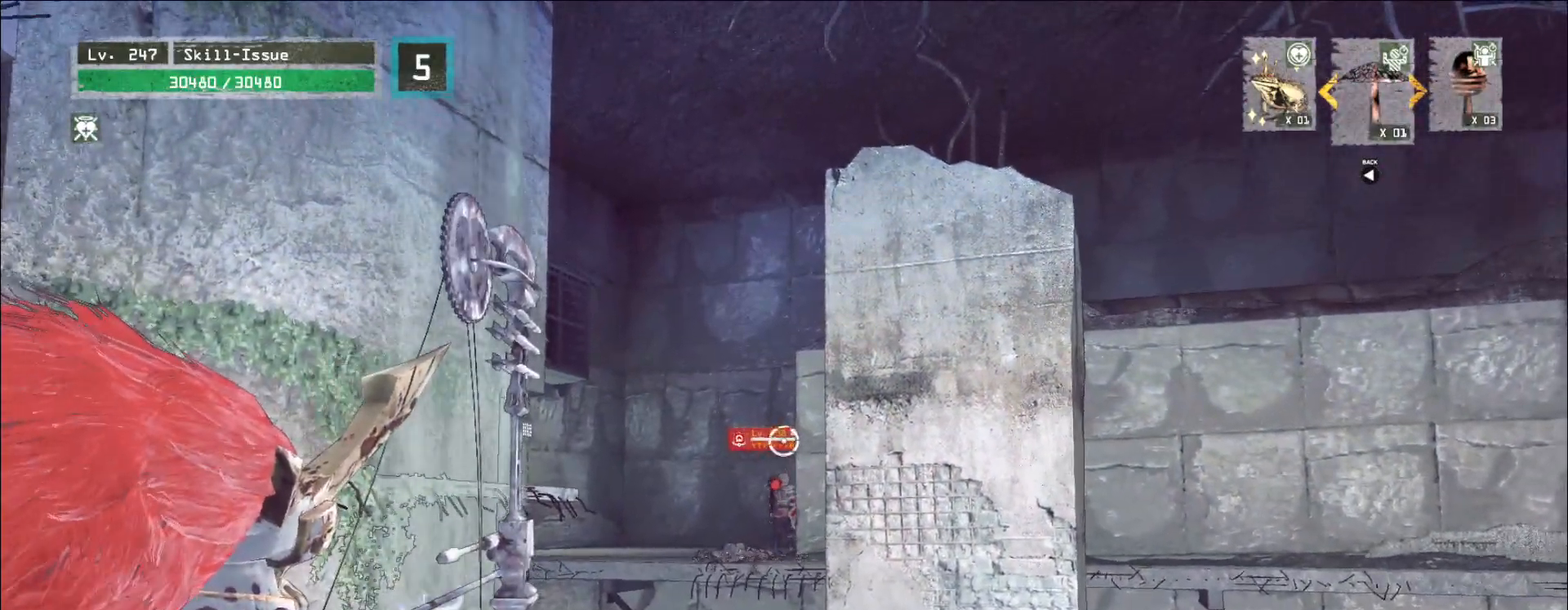
{"keys": [], "mouse": ["left"], "events": [[183, "mouse_right", "up"]]}
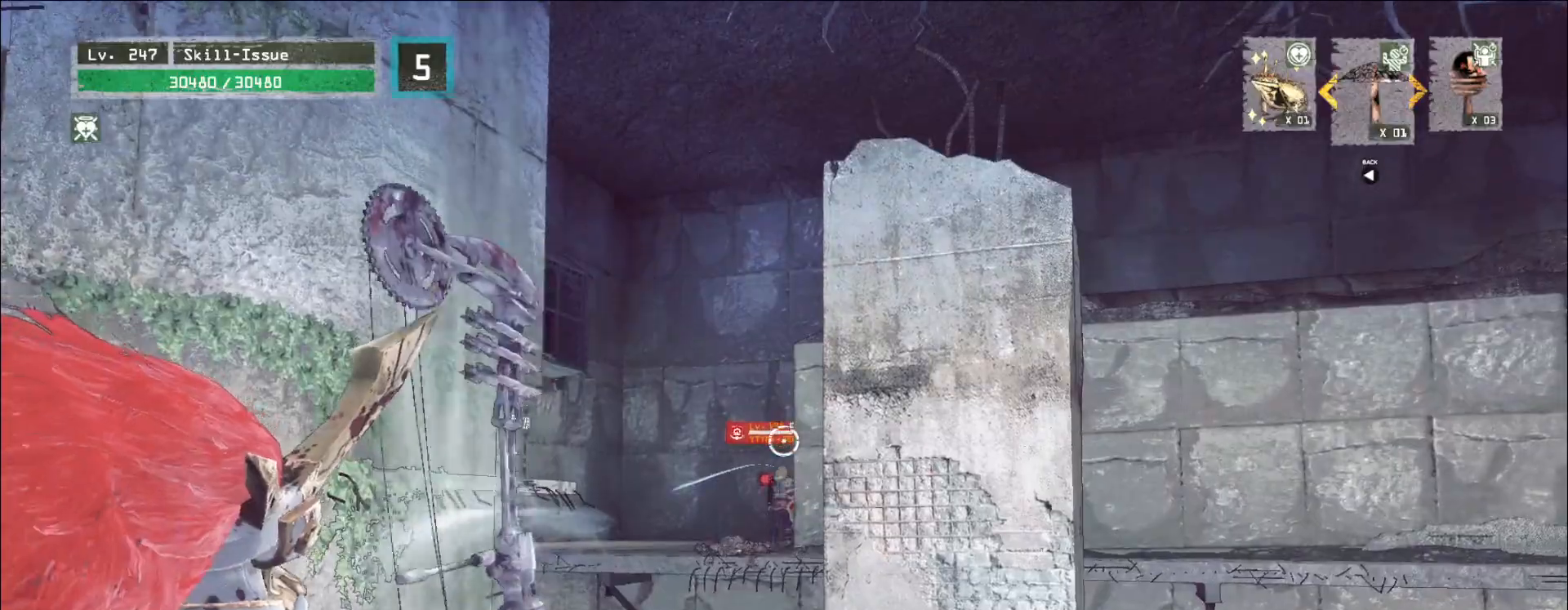
{"keys": ["d", "w"], "mouse": [], "events": [[433, "d", "down"], [433, "mouse_left", "up"], [467, "w", "down"]]}
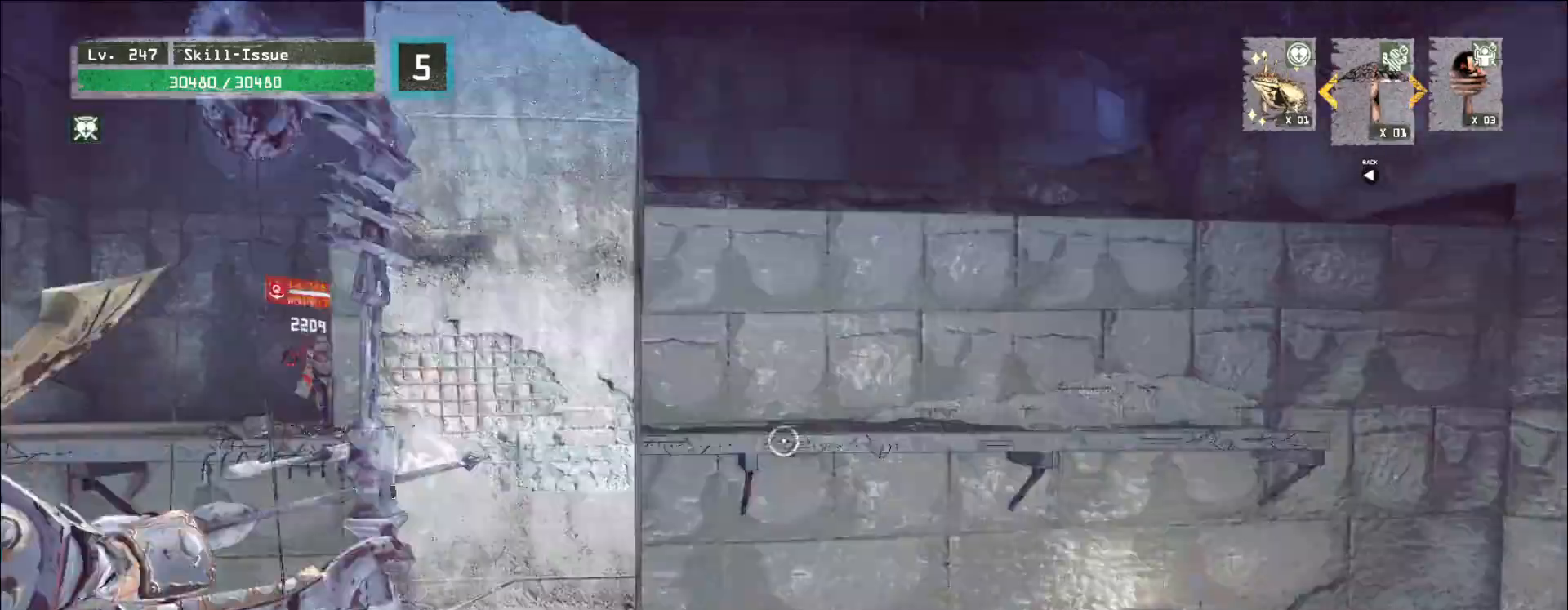
{"keys": ["w"], "mouse": [], "events": [[133, "d", "up"], [217, "2", "down"], [300, "2", "up"], [400, "ctrl", "down"], [500, "ctrl", "up"]]}
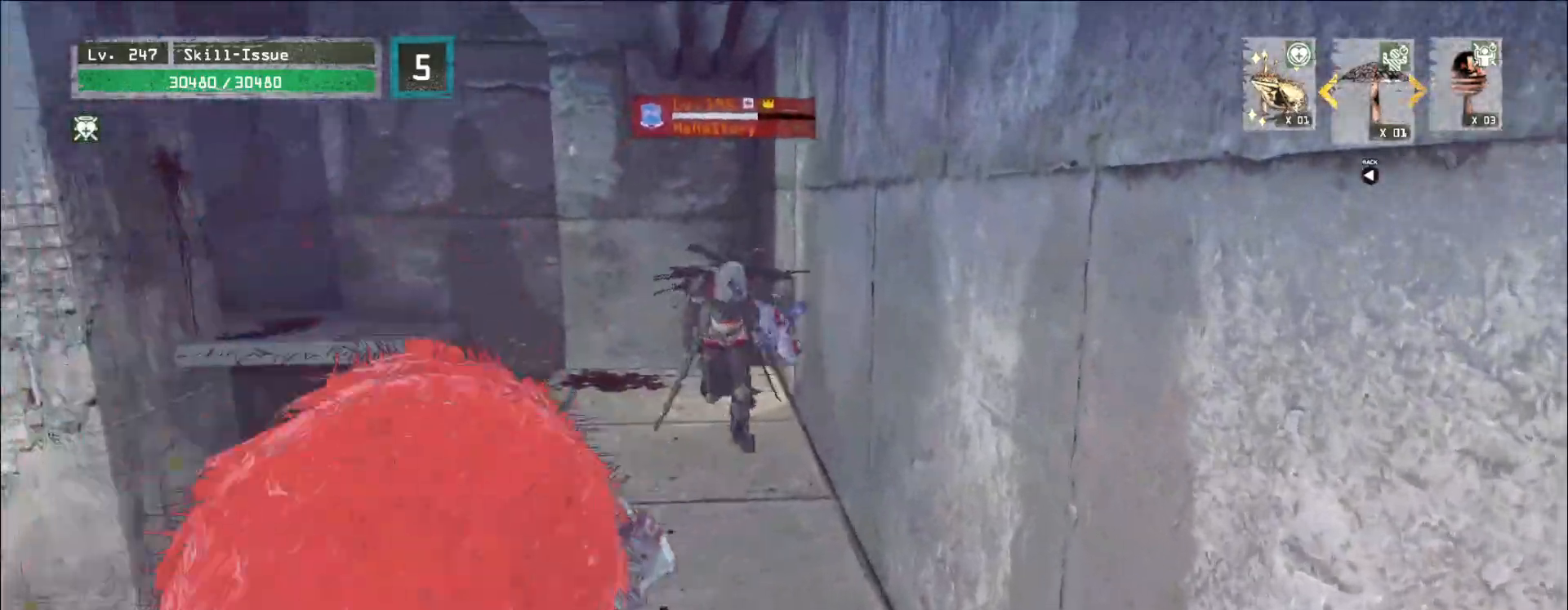
{"keys": ["a", "w"], "mouse": [], "events": [[183, "ctrl", "down"], [300, "ctrl", "up"], [450, "a", "down"]]}
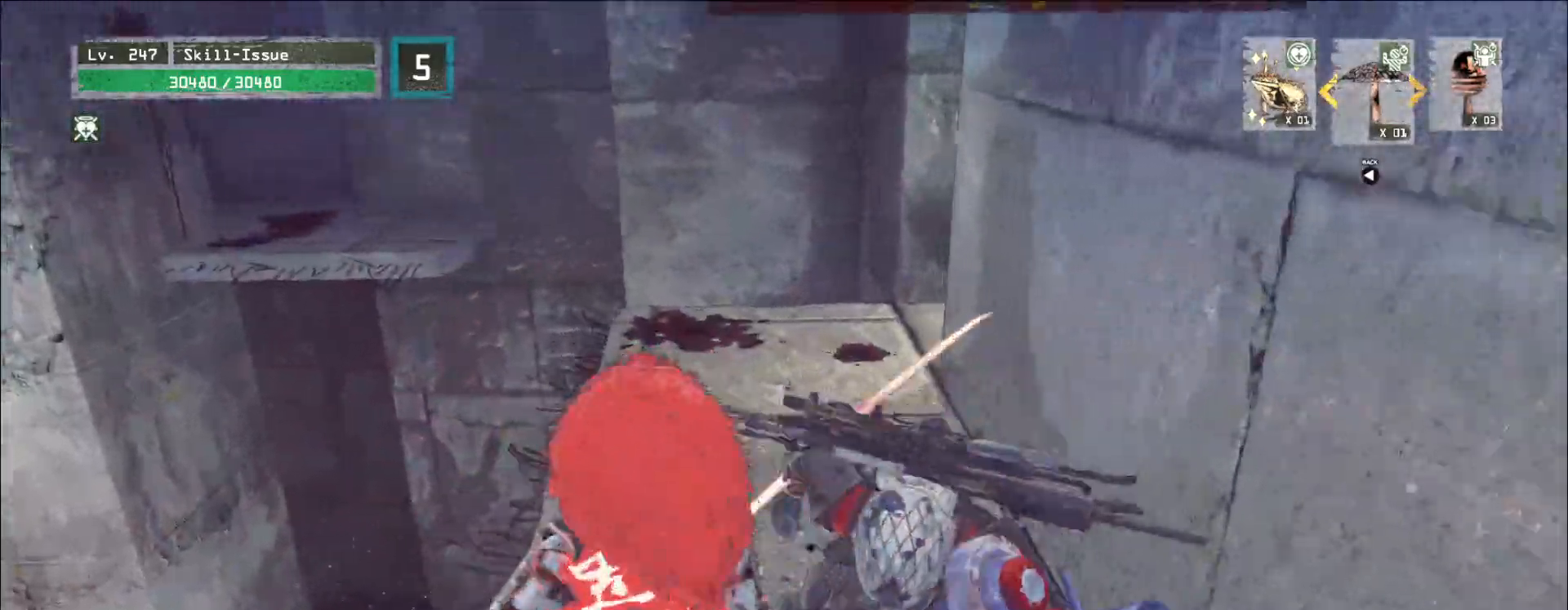
{"keys": [], "mouse": [], "events": [[100, "a", "up"], [217, "a", "down"], [400, "a", "up"], [467, "w", "up"]]}
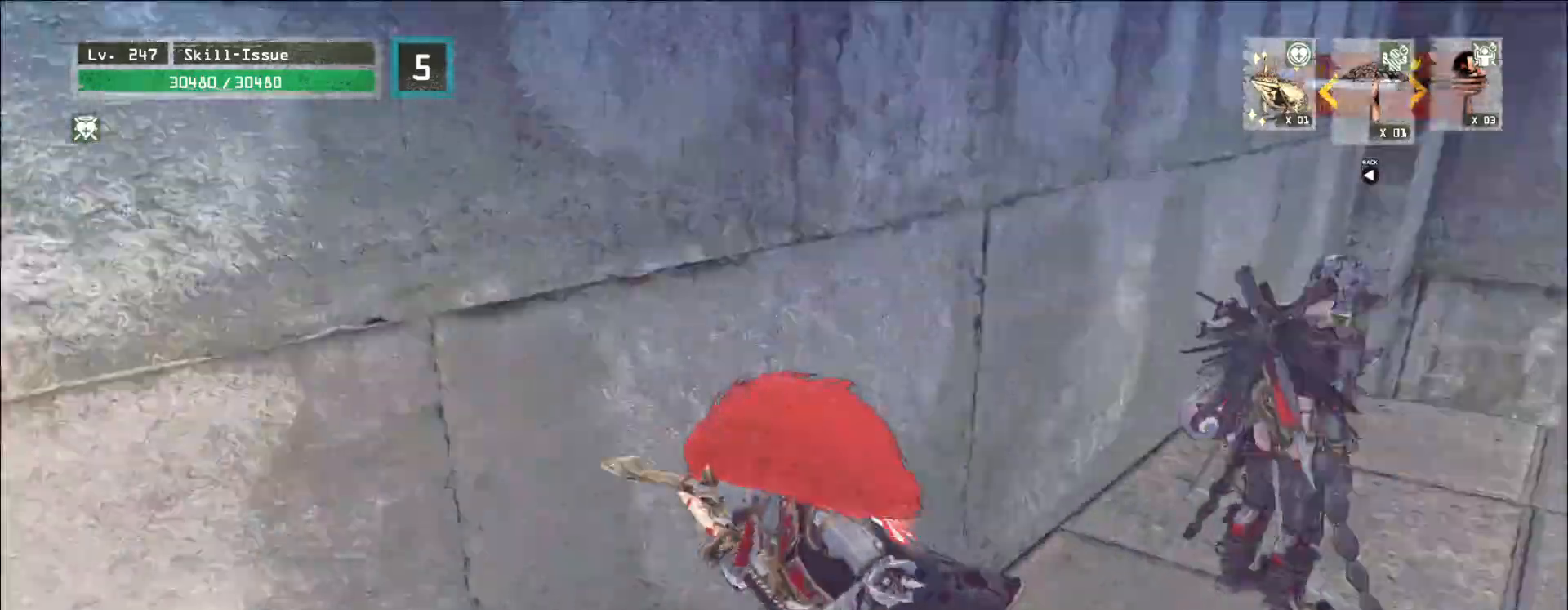
{"keys": ["d"], "mouse": [], "events": [[500, "d", "down"]]}
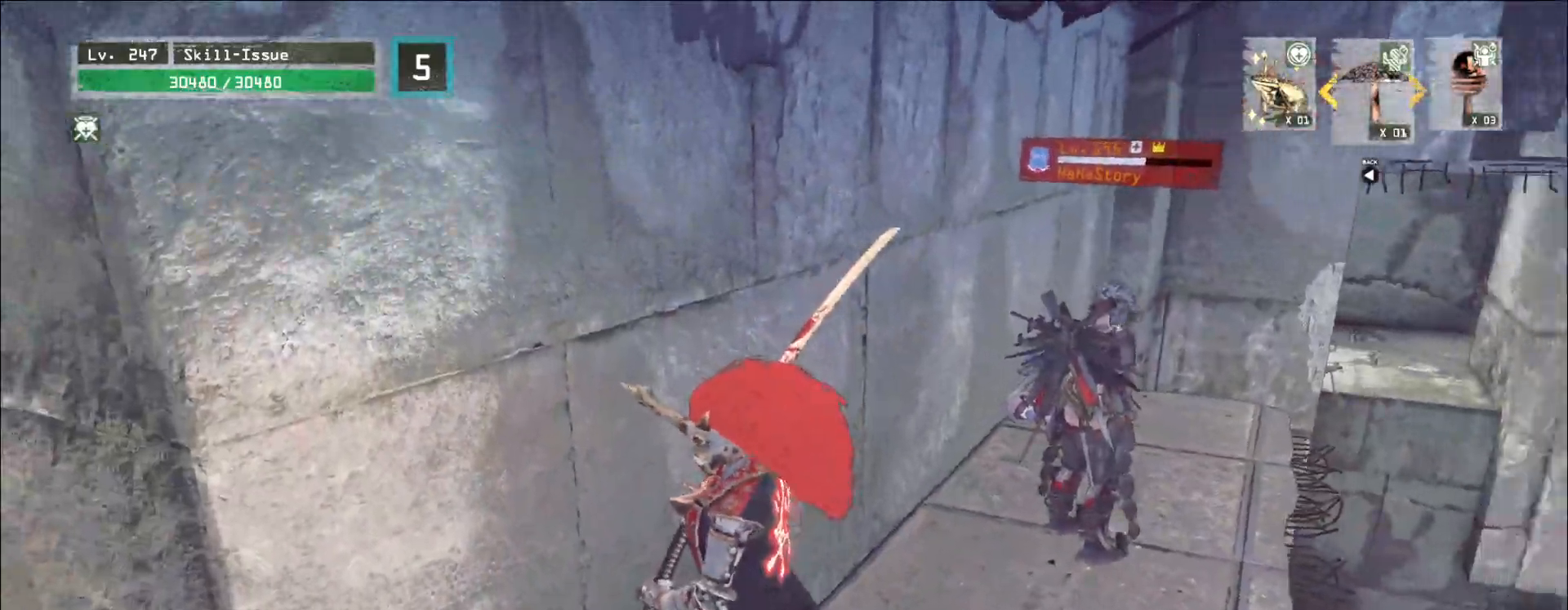
{"keys": [], "mouse": [], "events": [[67, "w", "down"], [233, "d", "up"], [233, "q", "down"], [333, "q", "up"], [383, "w", "up"]]}
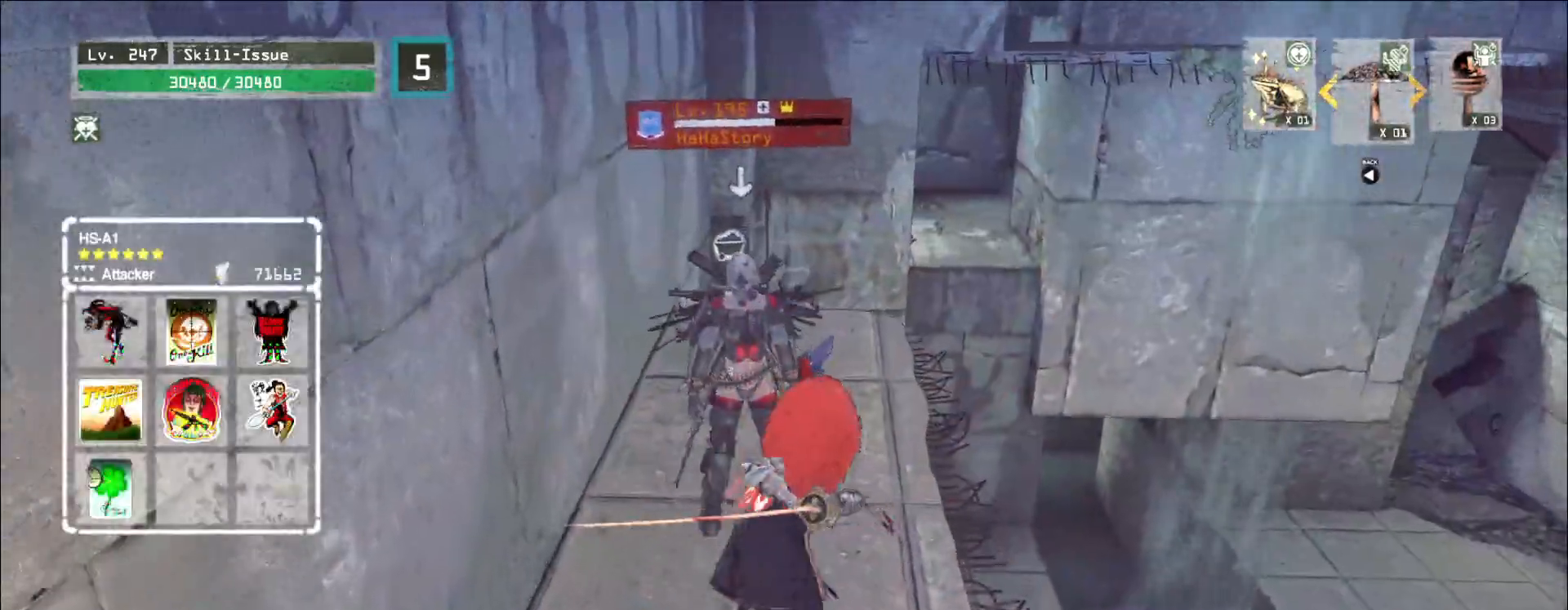
{"keys": [], "mouse": [], "events": []}
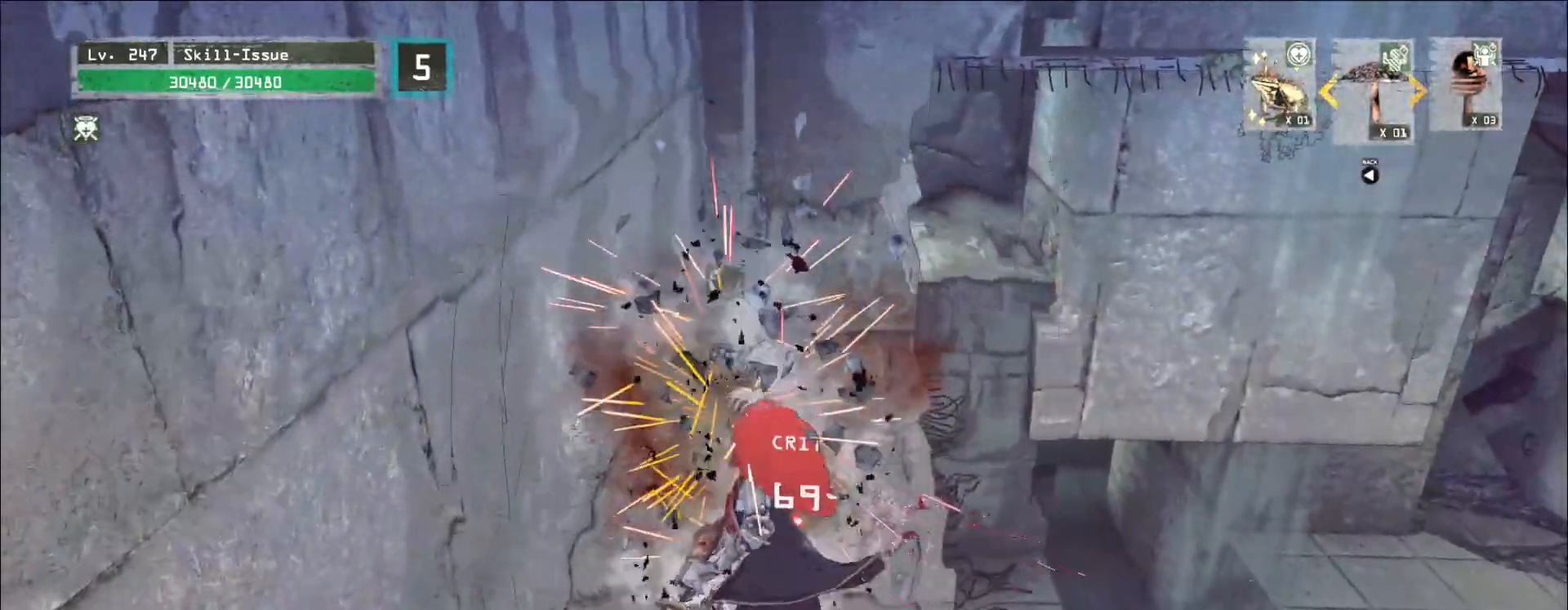
{"keys": ["s"], "mouse": [], "events": [[300, "s", "down"]]}
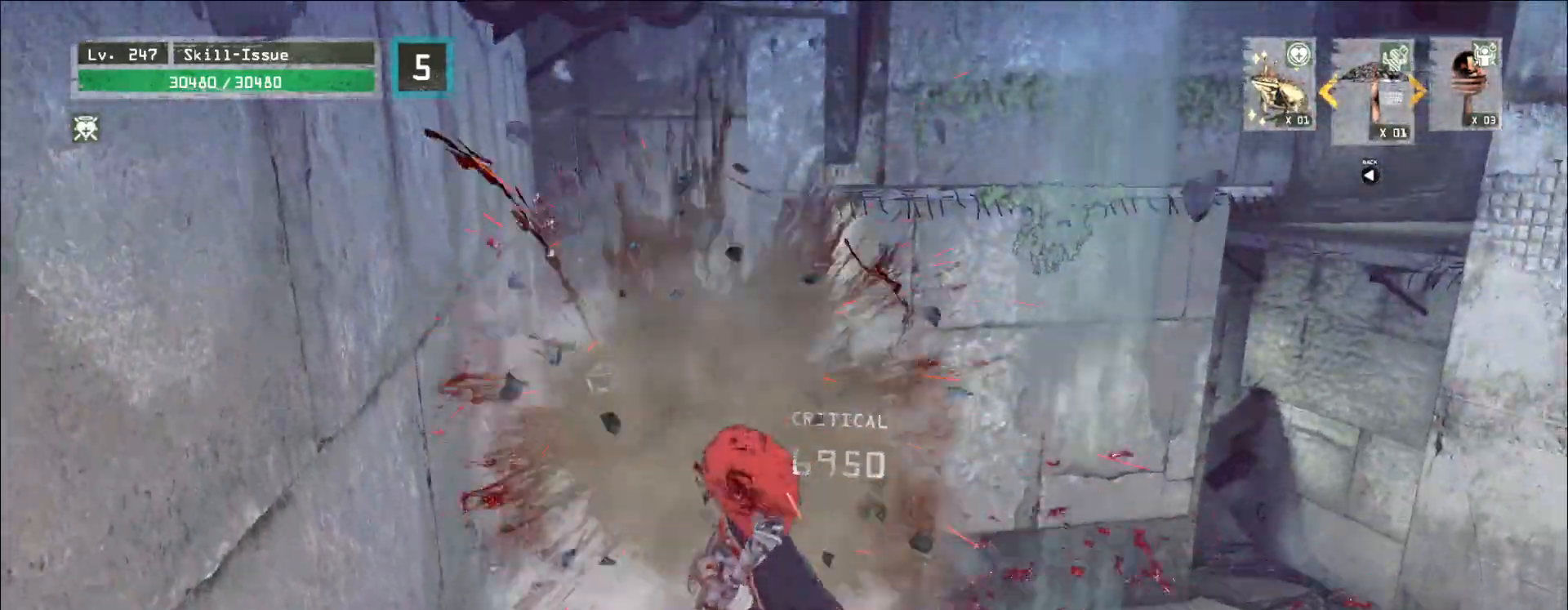
{"keys": ["a"], "mouse": [], "events": [[367, "a", "down"], [417, "s", "up"]]}
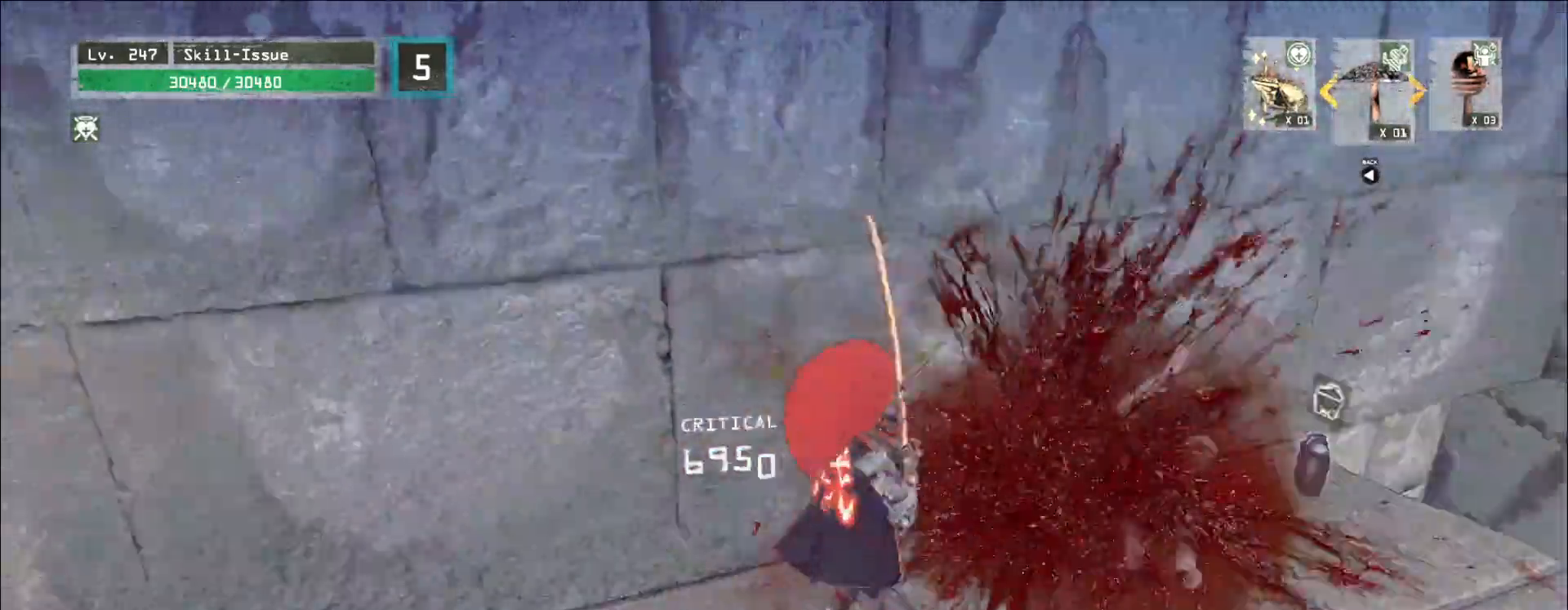
{"keys": ["w"], "mouse": []}
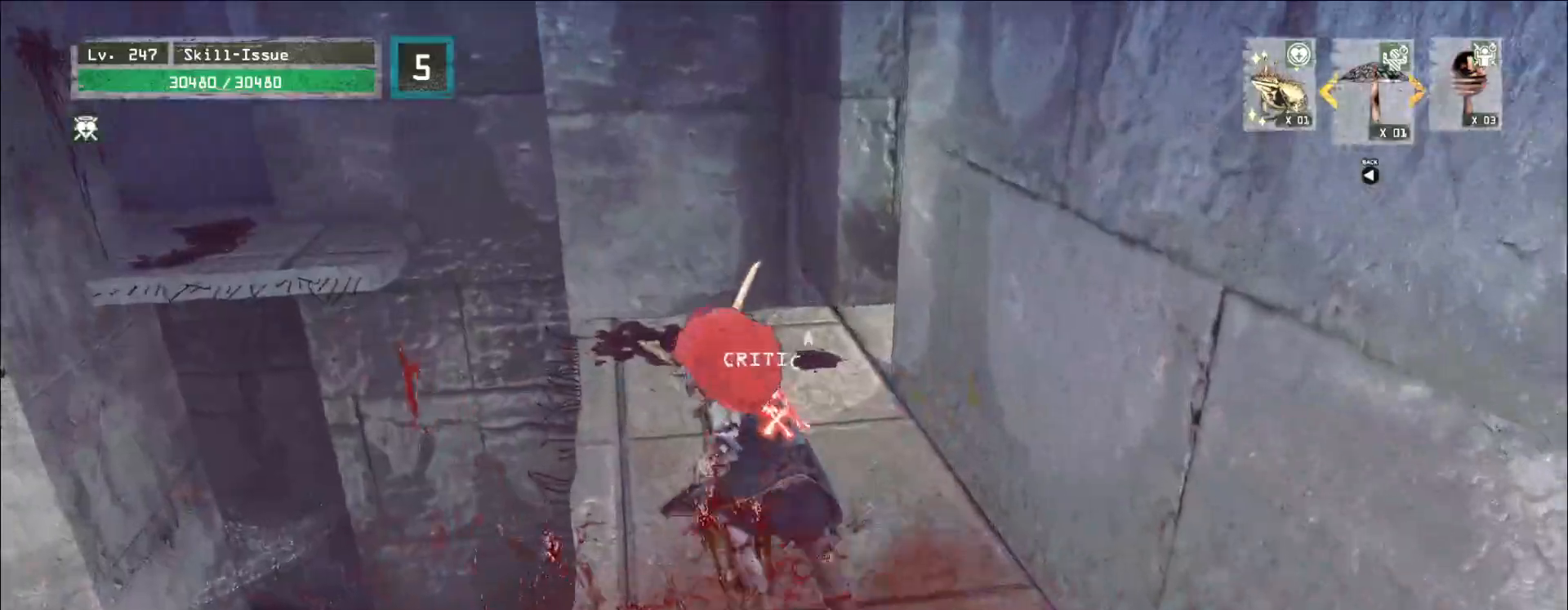
{"keys": ["w"], "mouse": [], "events": [[367, "a", "down"], [500, "a", "up"]]}